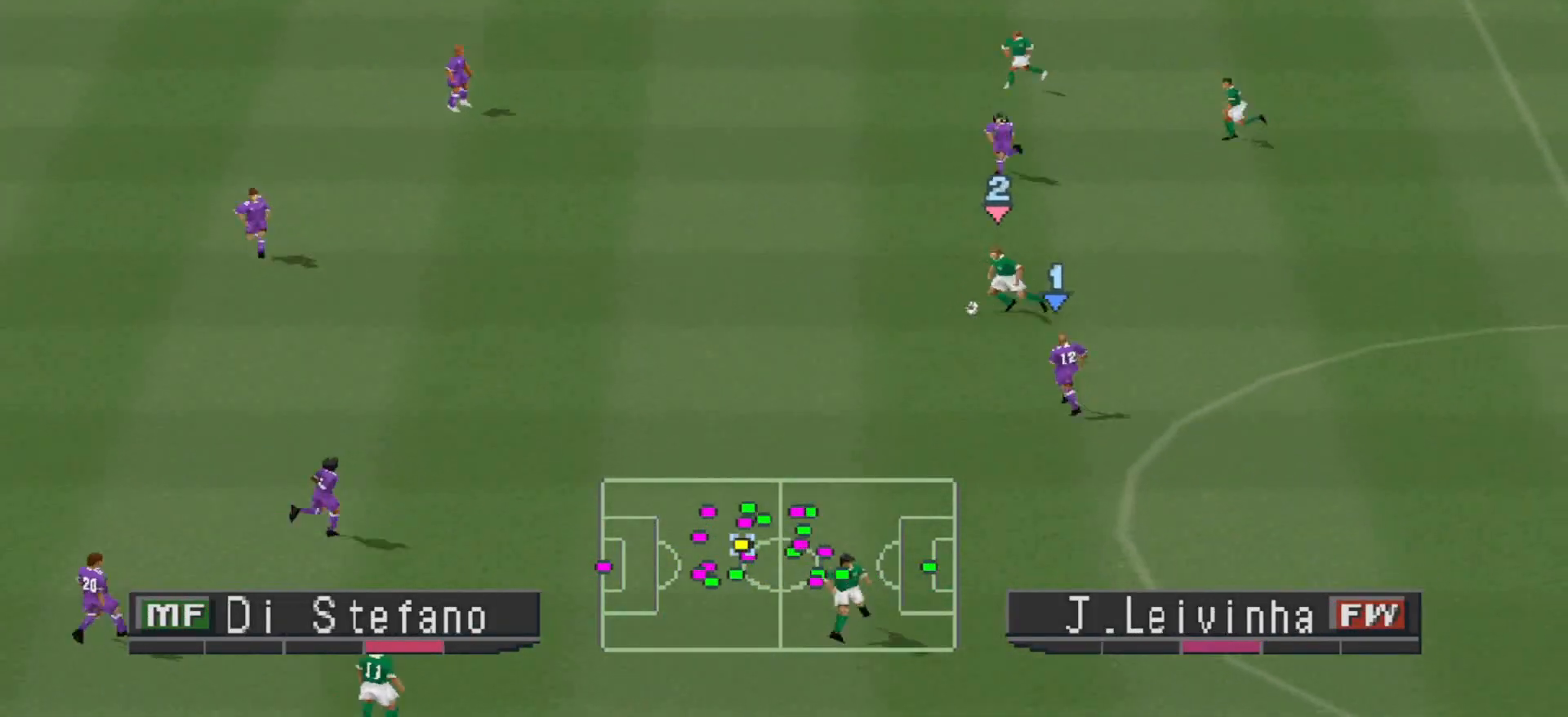
Gameplay with a controller (PlayStation layout); each line is a JSON object with the inputs held at the frame after it. "events" lists button and stick changes between this image and that frame as [ms after this image, input, new state], when the widget could be followed in between. Not read: left_stick right_stick.
{"buttons": ["CROSS", "R1"], "events": []}
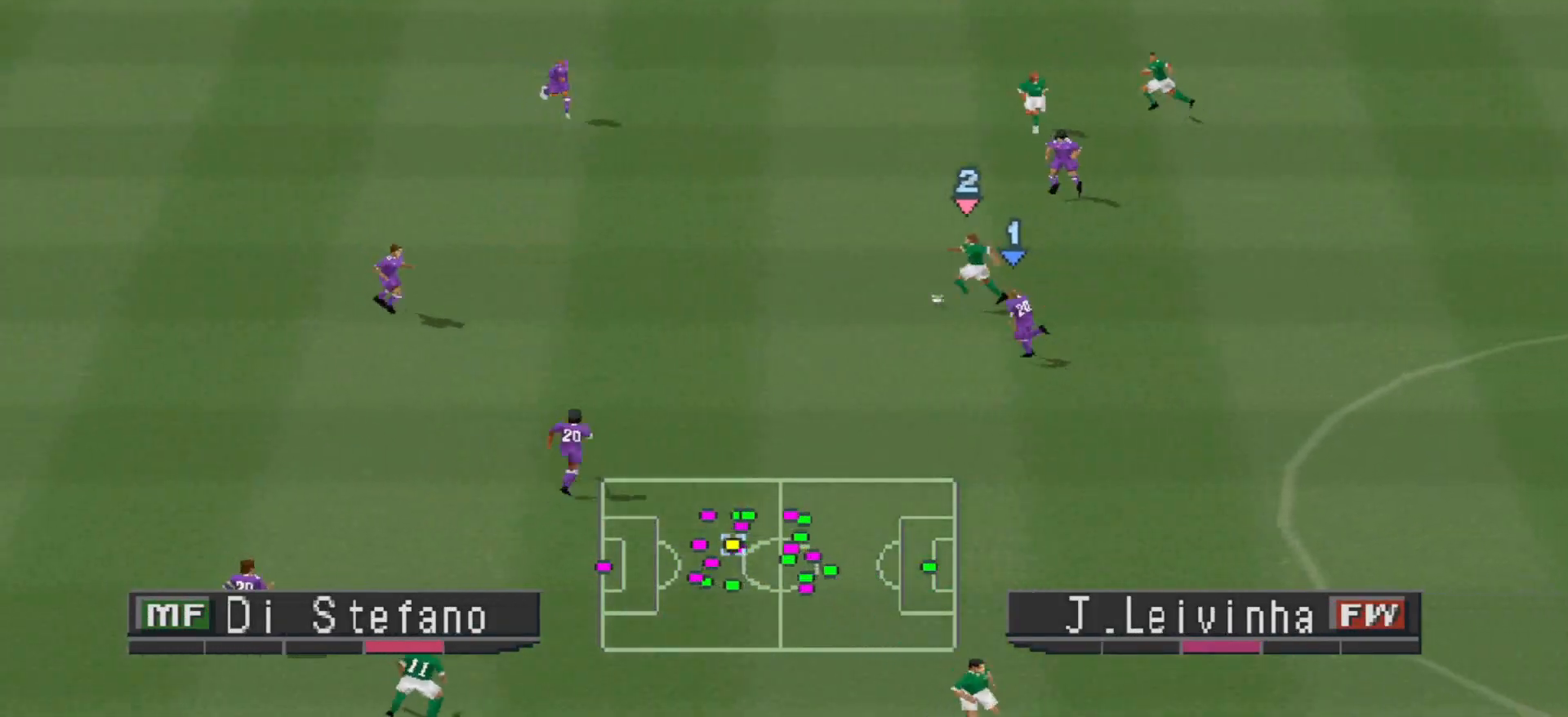
{"buttons": ["CROSS", "SQUARE", "R1"], "events": [[67, "SQUARE", "down"]]}
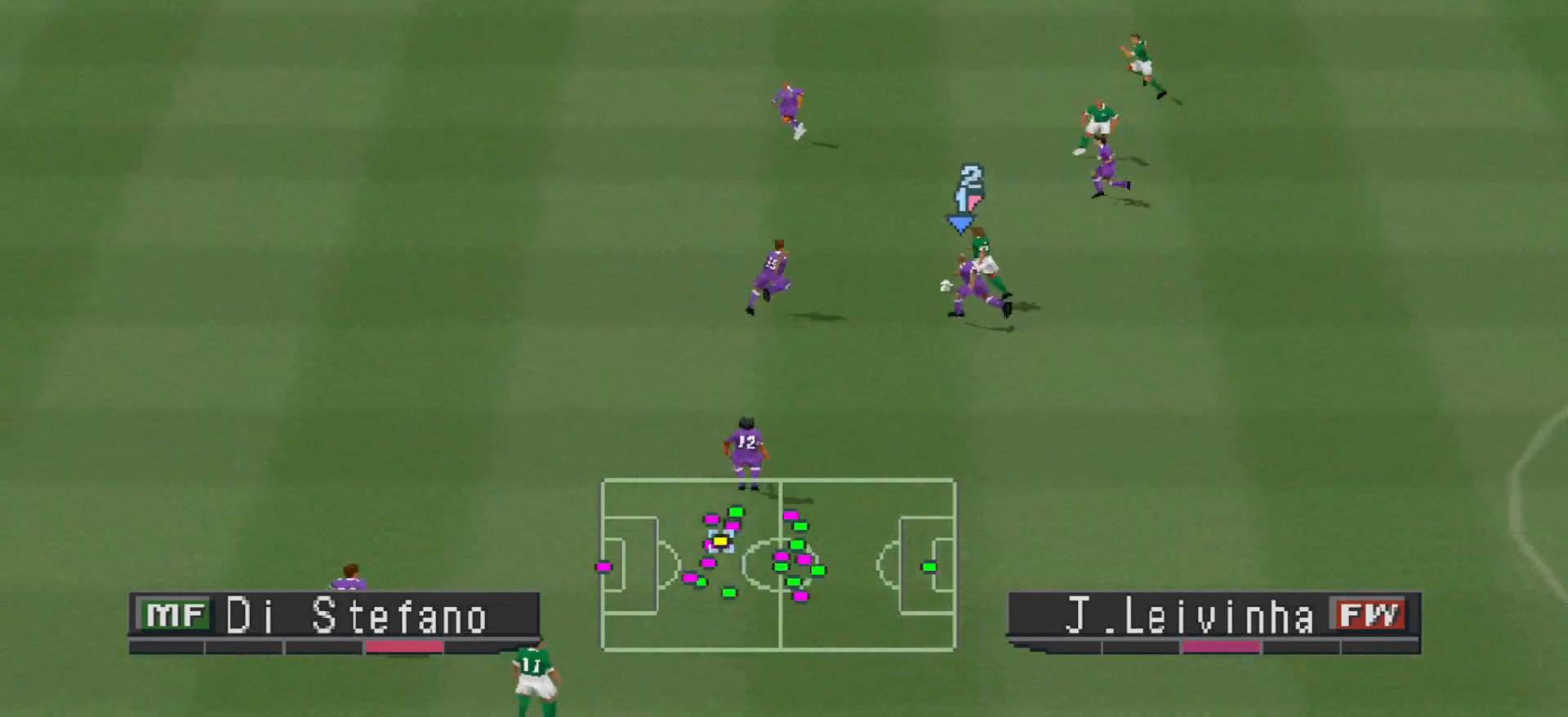
{"buttons": ["CROSS", "SQUARE", "L1", "R1"], "events": [[500, "L1", "down"]]}
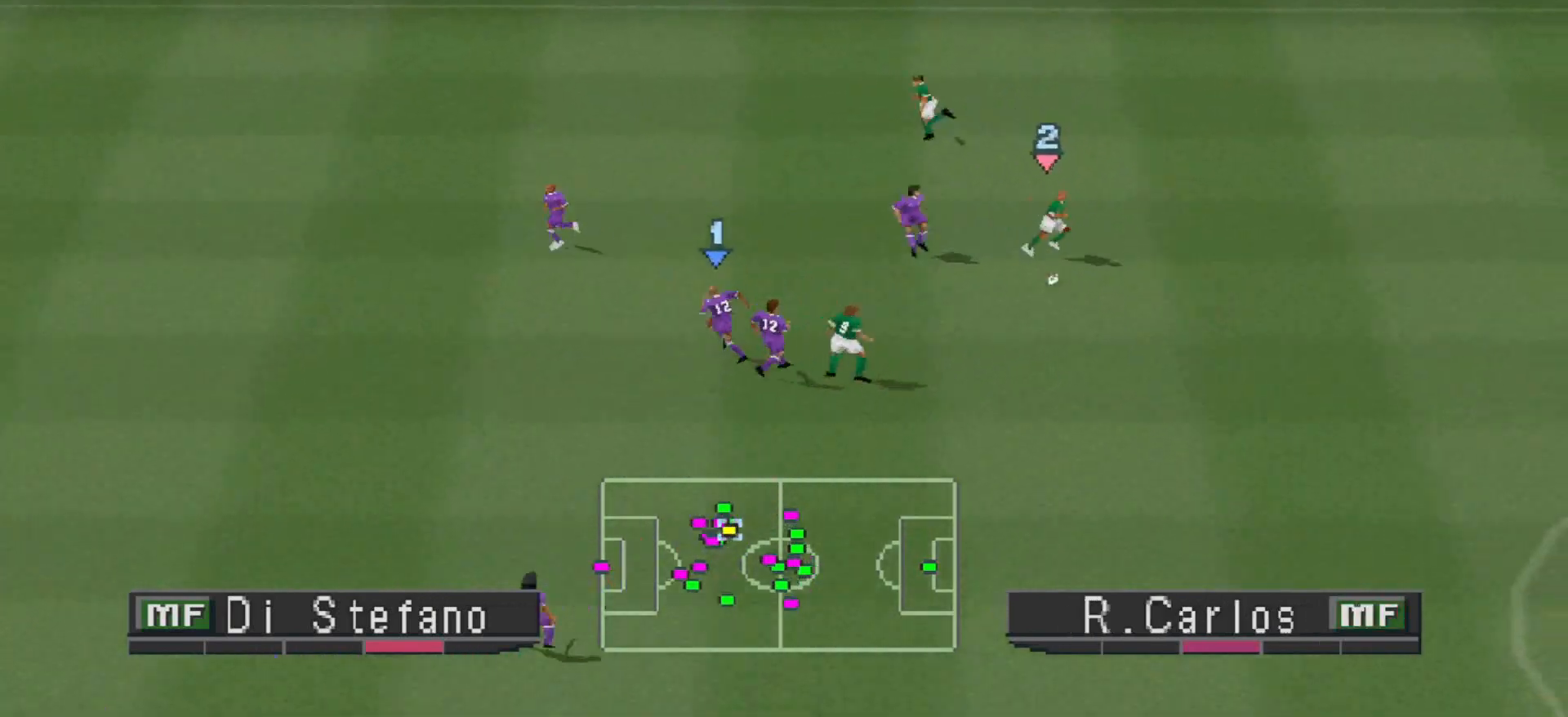
{"buttons": ["CROSS", "SQUARE", "R1"], "events": [[133, "L1", "up"]]}
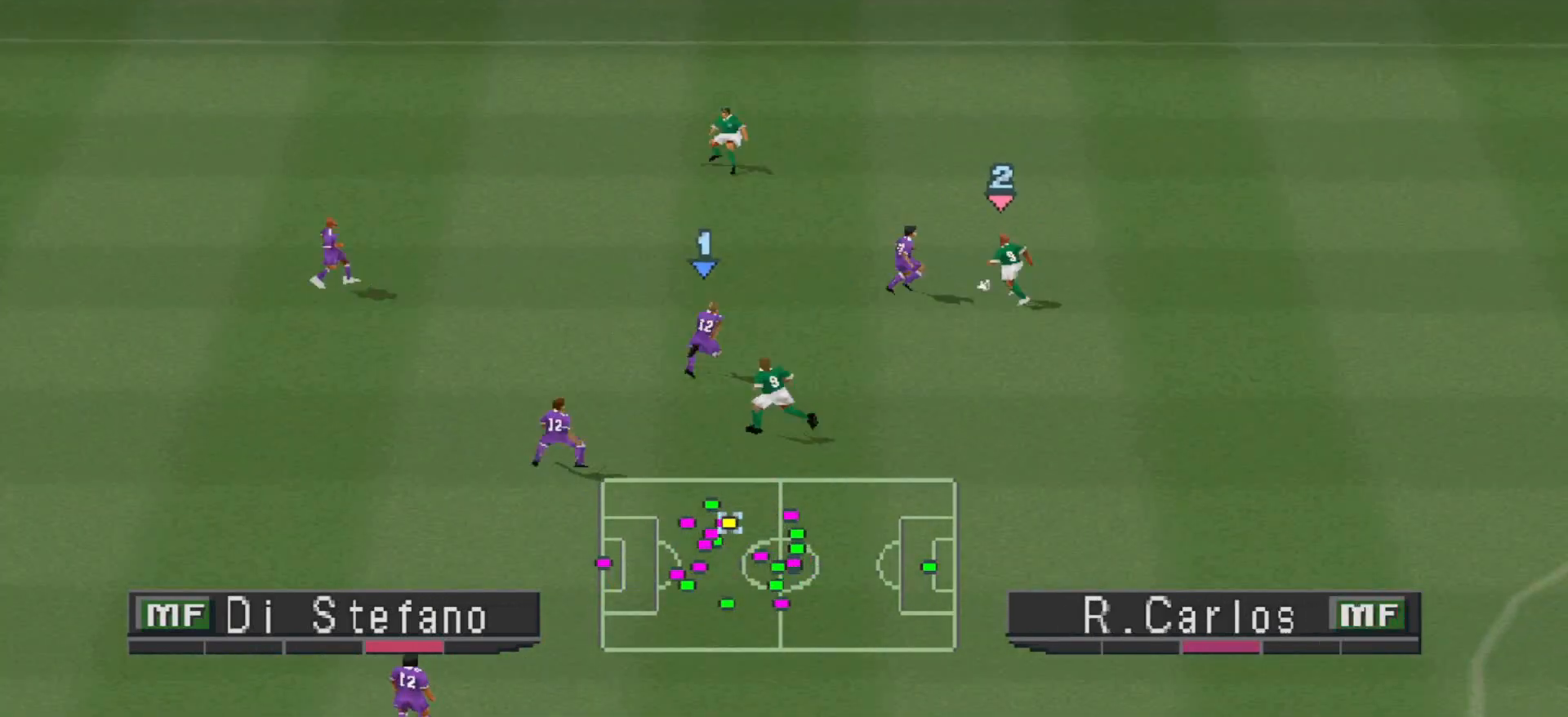
{"buttons": ["R1", "DPAD_RIGHT"], "events": [[200, "L1", "down"], [333, "CROSS", "up"], [333, "L1", "up"], [333, "SQUARE", "up"], [400, "DPAD_RIGHT", "down"]]}
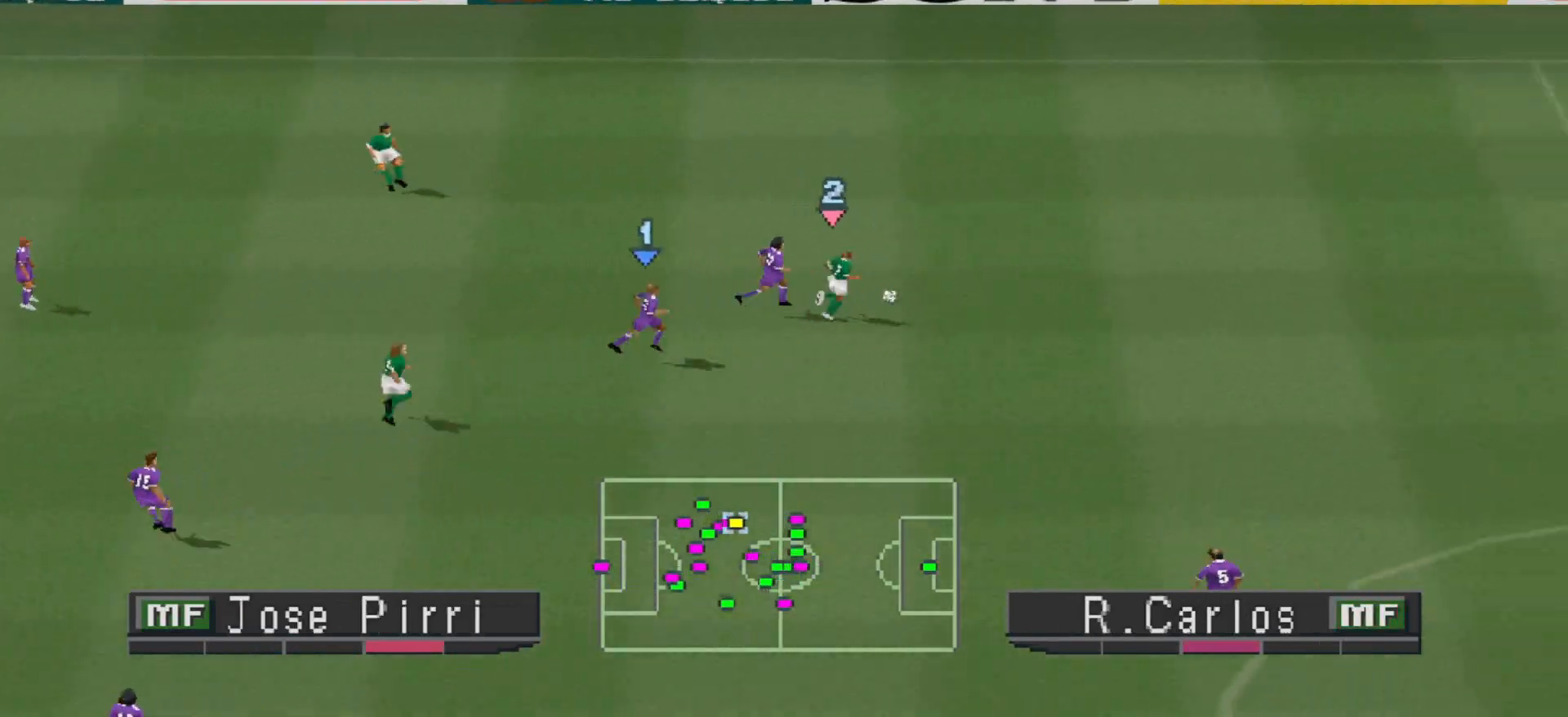
{"buttons": ["CROSS", "R1", "DPAD_UP", "DPAD_RIGHT"], "events": [[333, "DPAD_UP", "down"], [400, "CROSS", "down"]]}
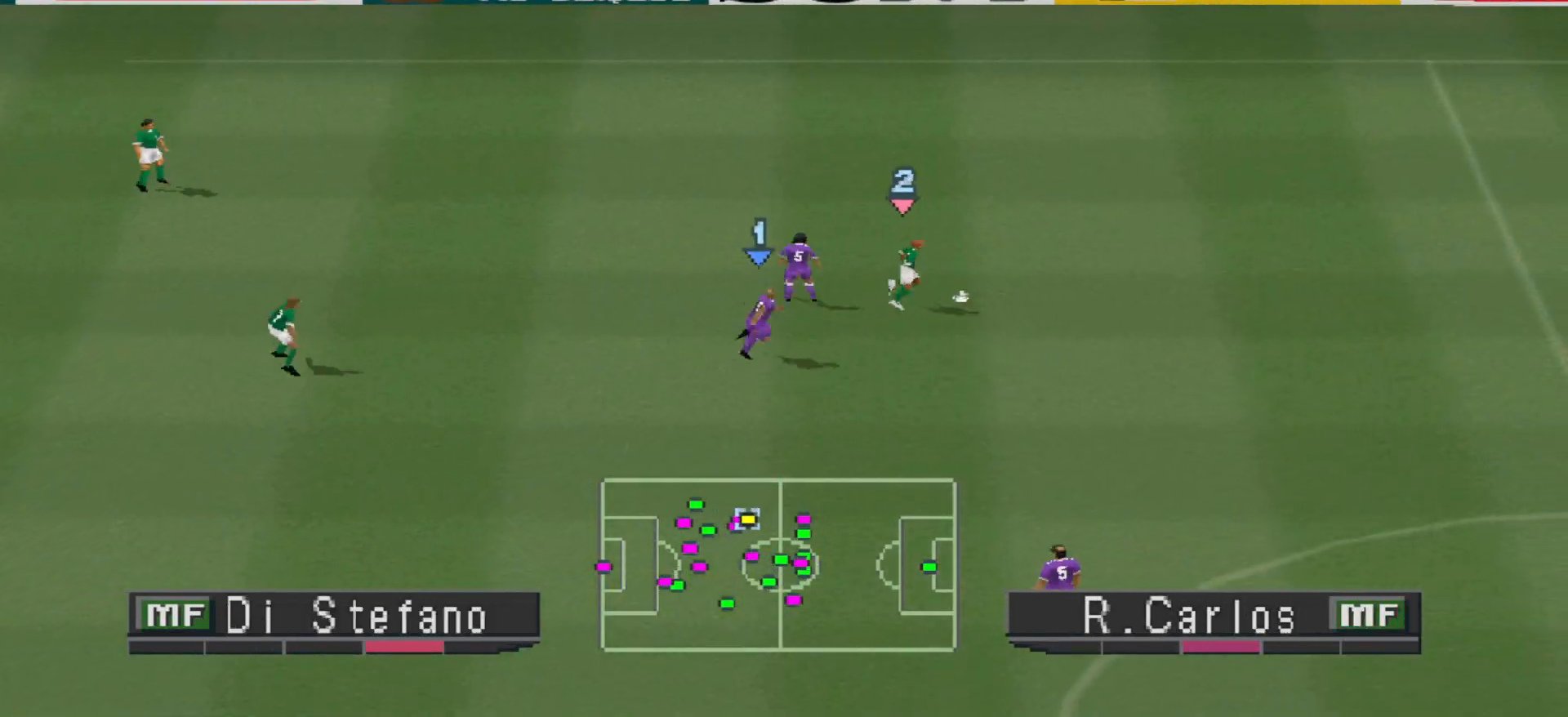
{"buttons": ["CROSS", "SQUARE", "R1", "DPAD_RIGHT"], "events": [[33, "DPAD_UP", "up"], [267, "SQUARE", "down"]]}
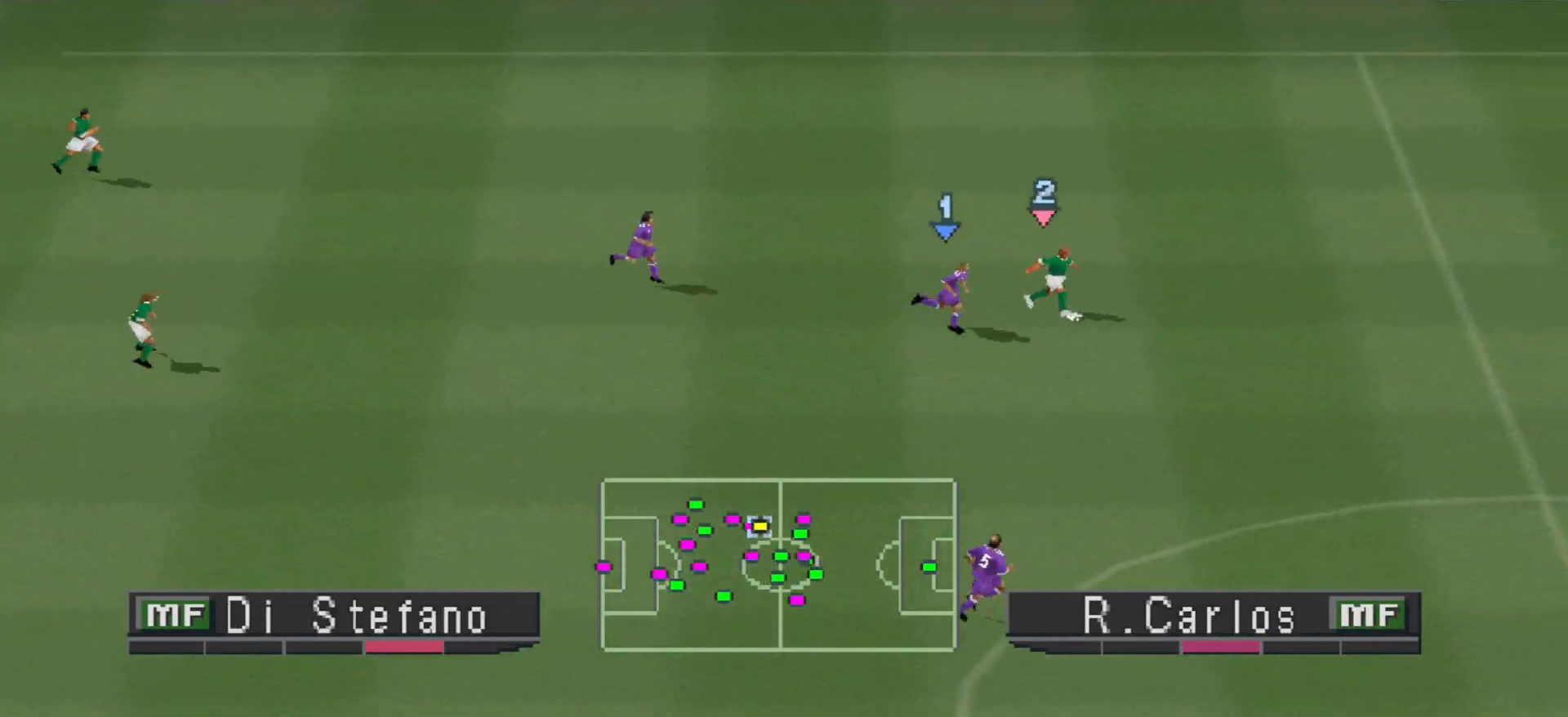
{"buttons": ["SQUARE", "R1", "DPAD_UP", "DPAD_LEFT"], "events": [[367, "DPAD_RIGHT", "up"], [433, "CROSS", "up"], [433, "DPAD_LEFT", "down"], [433, "SQUARE", "up"], [500, "DPAD_UP", "down"], [500, "SQUARE", "down"]]}
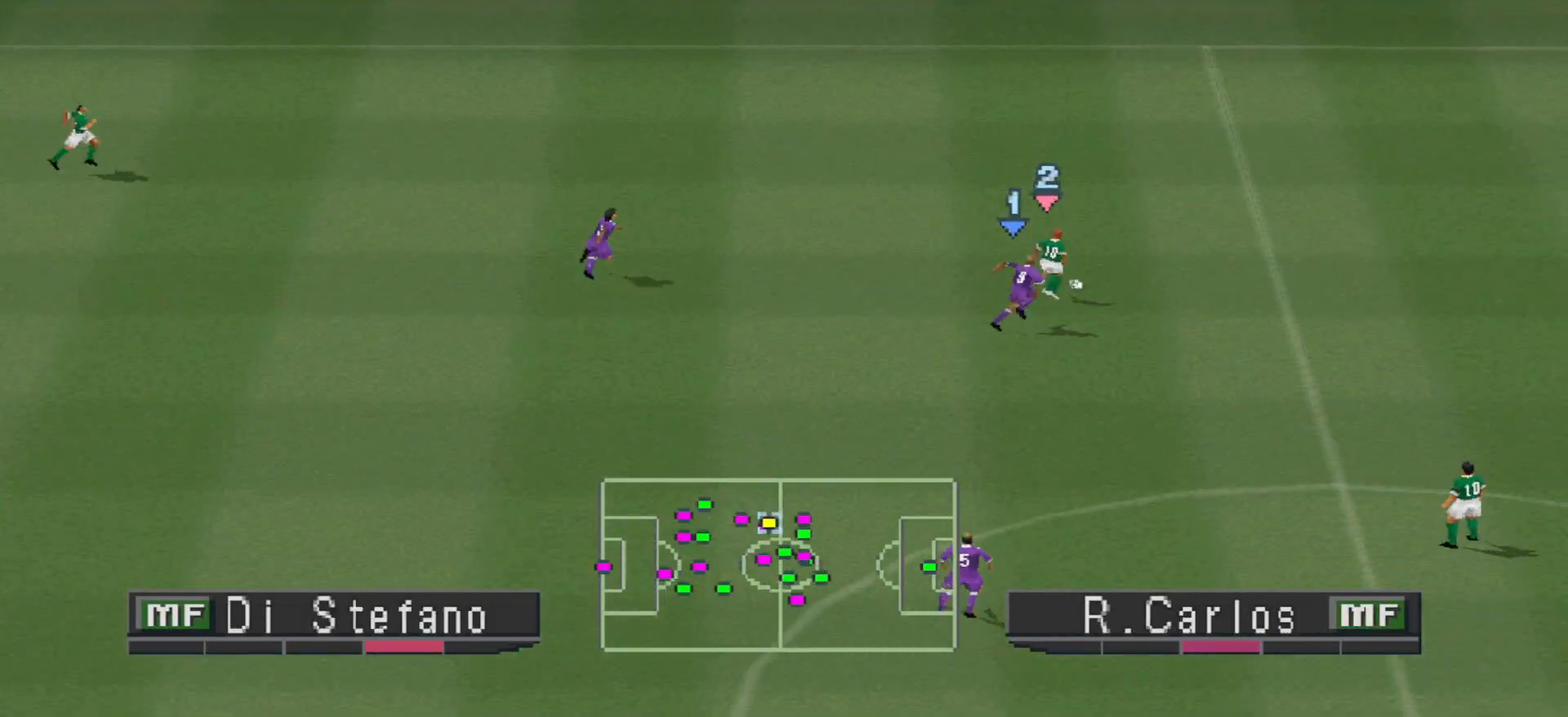
{"buttons": ["CROSS", "SQUARE", "R1", "DPAD_UP"], "events": [[100, "DPAD_LEFT", "up"], [233, "CROSS", "down"]]}
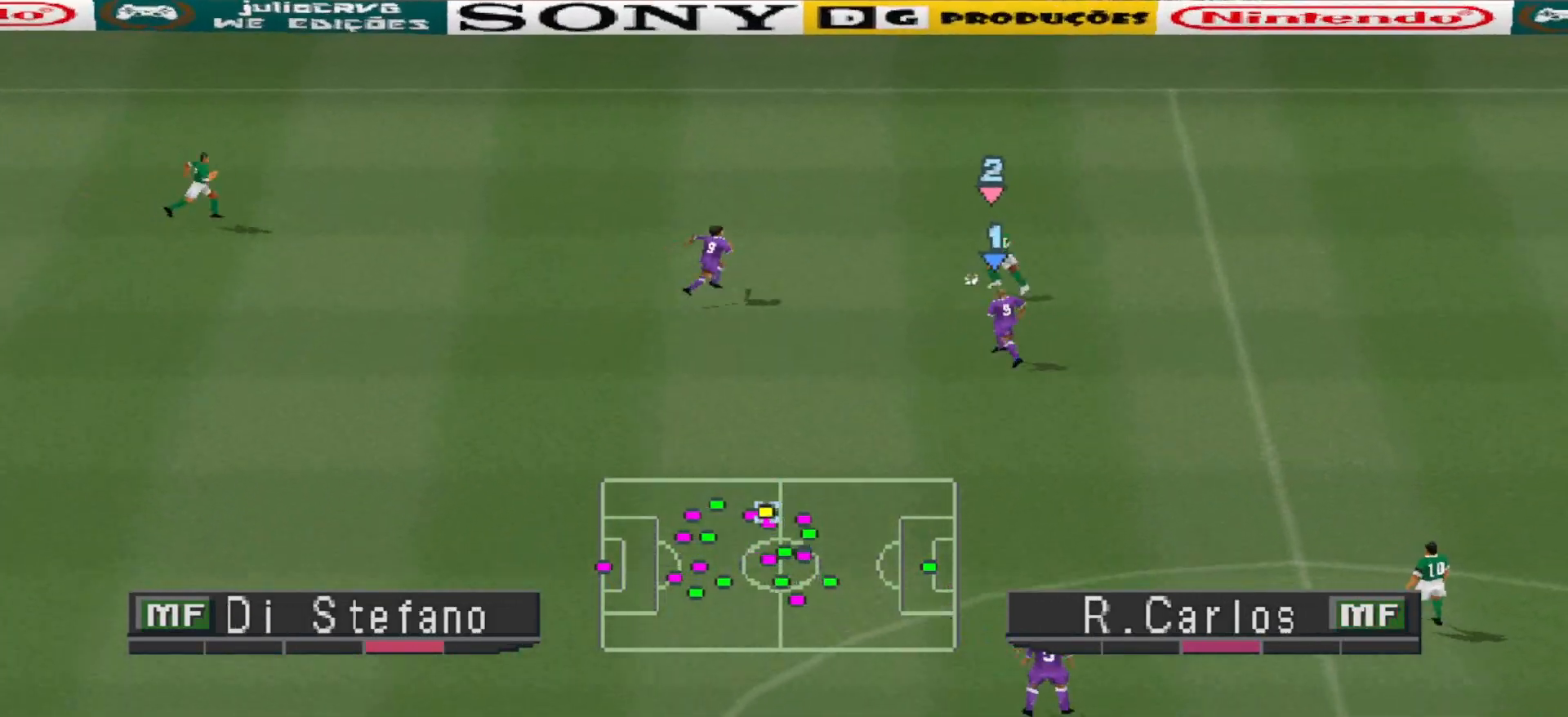
{"buttons": ["CROSS", "SQUARE", "R1"], "events": [[33, "L1", "down"], [167, "DPAD_UP", "up"], [167, "L1", "up"]]}
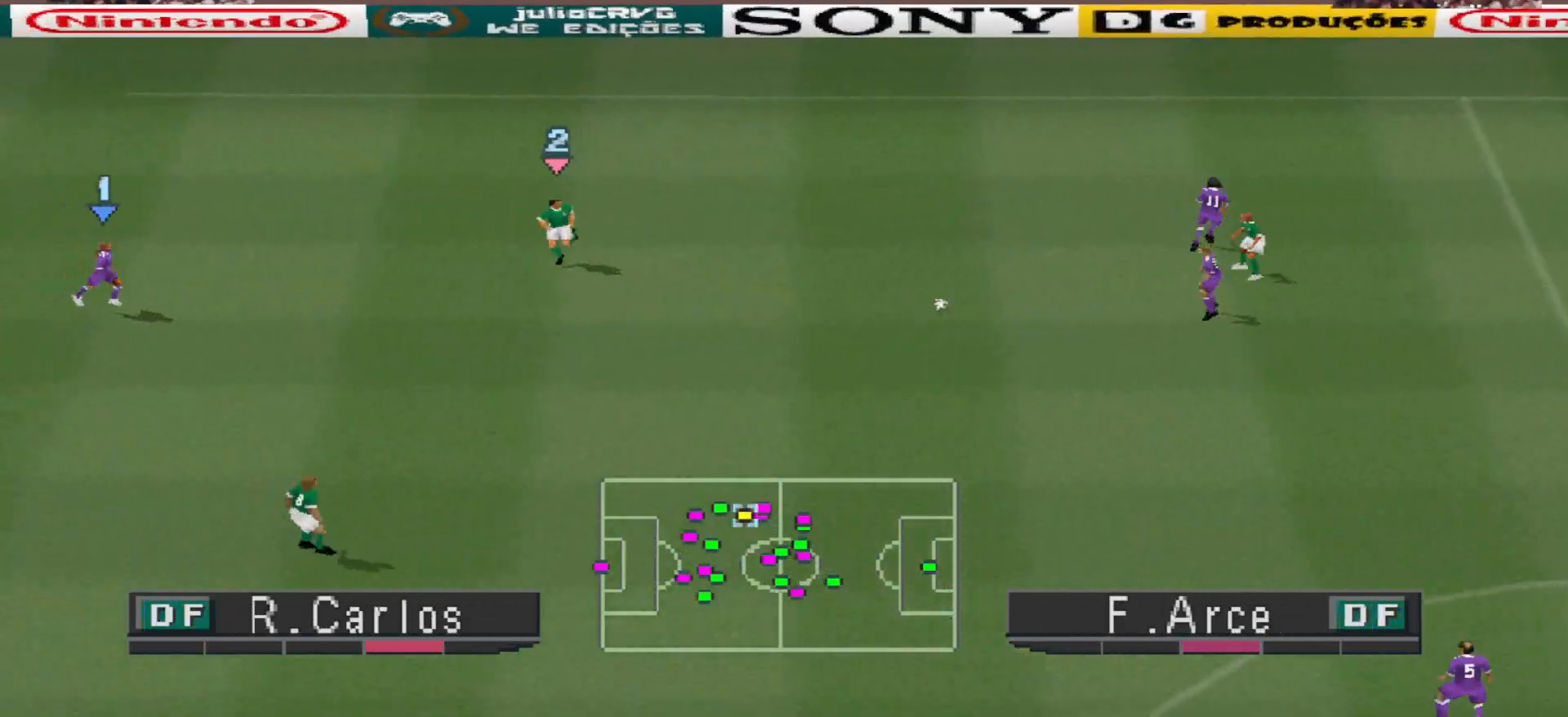
{"buttons": ["SQUARE", "R1", "DPAD_DOWN"], "events": [[333, "DPAD_DOWN", "down"], [400, "CROSS", "up"]]}
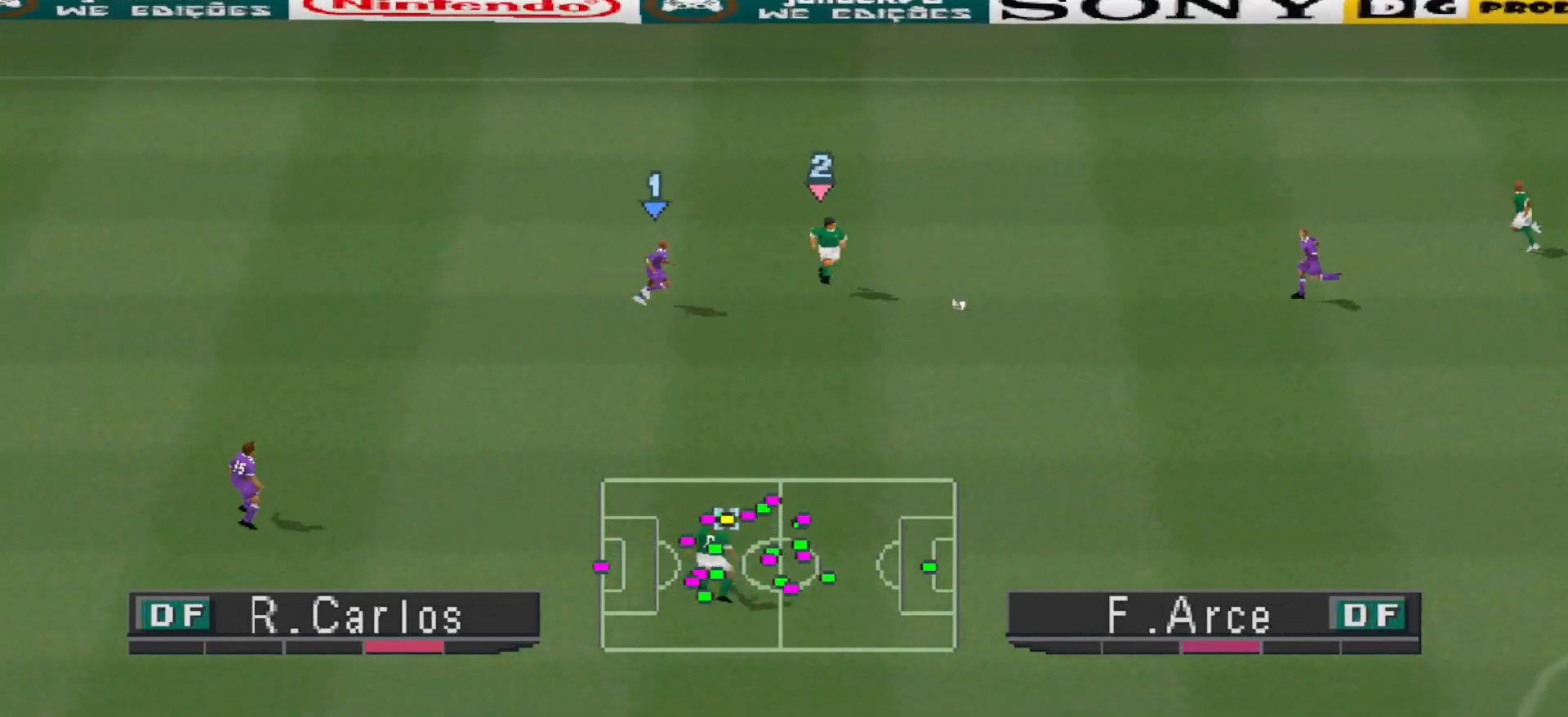
{"buttons": ["SQUARE", "R1", "DPAD_DOWN"], "events": []}
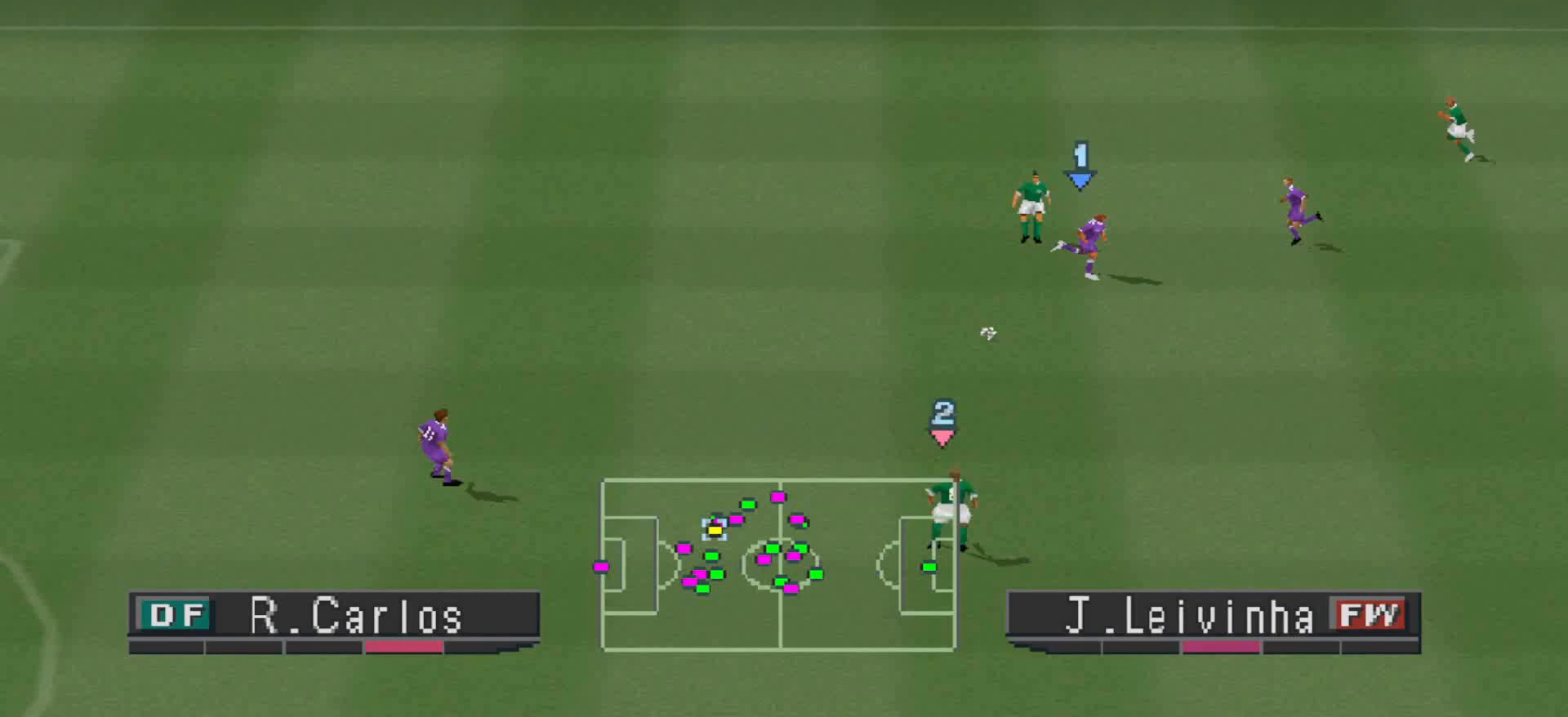
{"buttons": ["SQUARE"], "events": [[233, "L1", "down"], [300, "L1", "up"], [433, "DPAD_DOWN", "up"], [500, "R1", "up"]]}
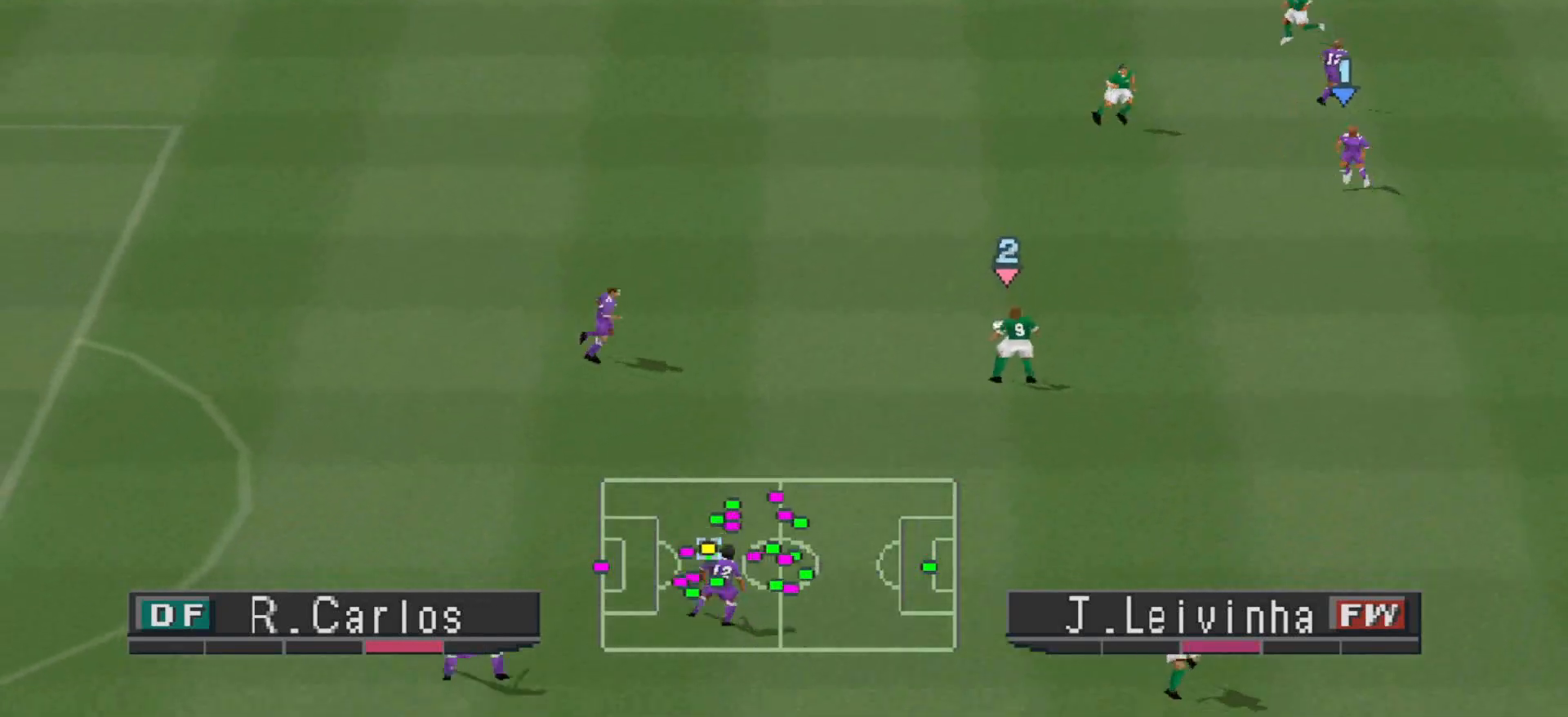
{"buttons": ["DPAD_DOWN", "DPAD_LEFT"], "events": [[67, "CROSS", "down"], [333, "CROSS", "up"], [333, "SQUARE", "up"], [400, "DPAD_LEFT", "down"], [500, "DPAD_DOWN", "down"]]}
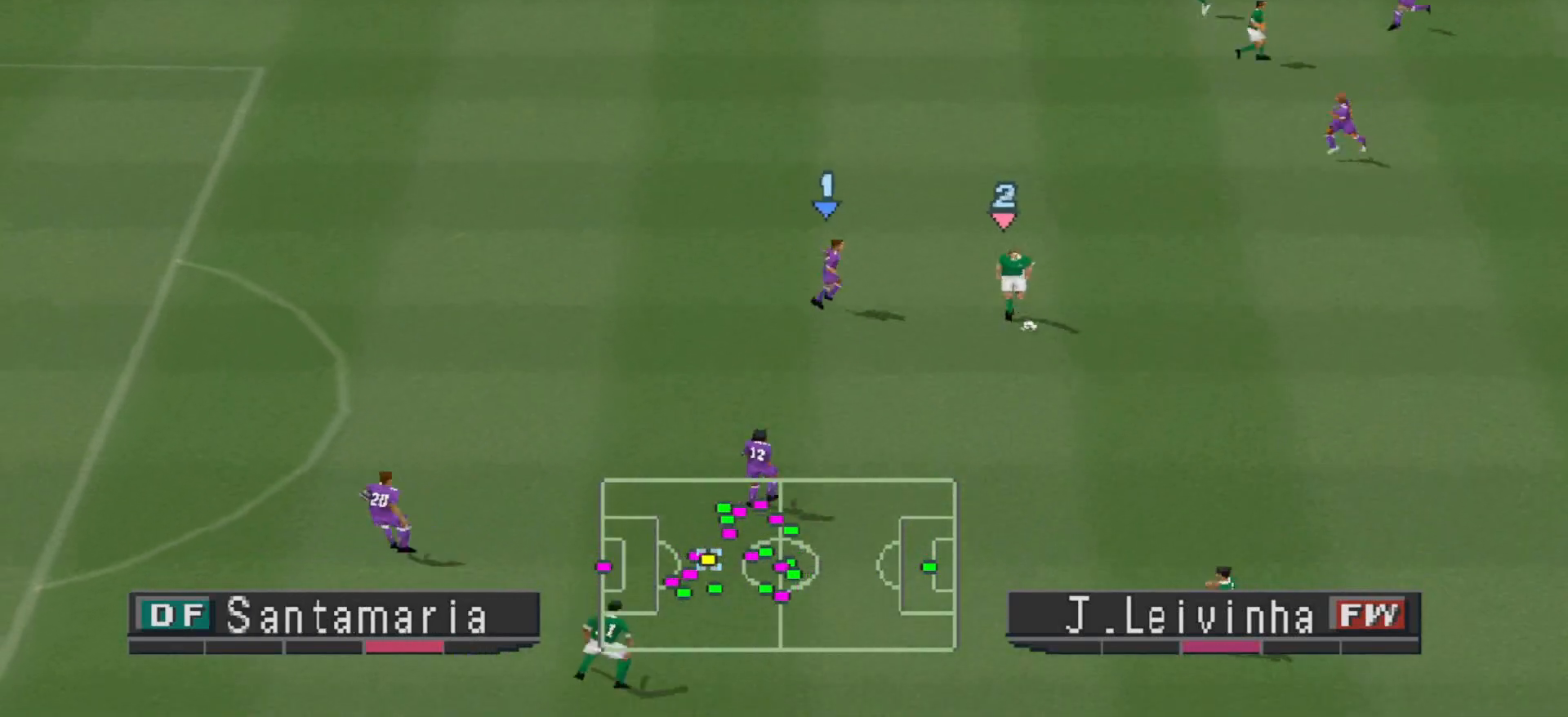
{"buttons": ["CROSS", "SQUARE", "L1", "R1"], "events": [[133, "CROSS", "down"], [133, "R1", "down"], [133, "SQUARE", "down"], [367, "L1", "down"], [400, "DPAD_DOWN", "up"], [467, "DPAD_LEFT", "up"]]}
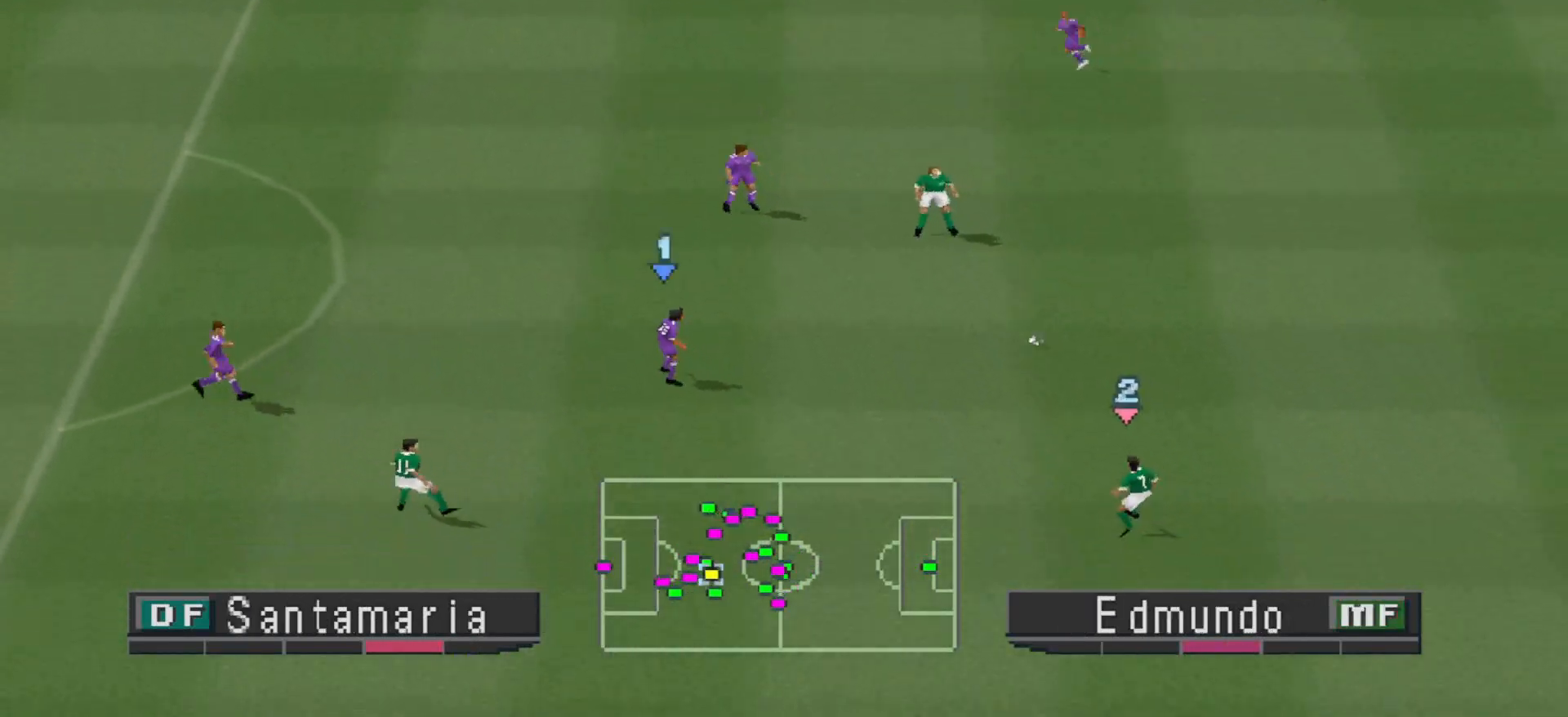
{"buttons": ["CROSS", "SQUARE", "R1"], "events": [[33, "L1", "up"]]}
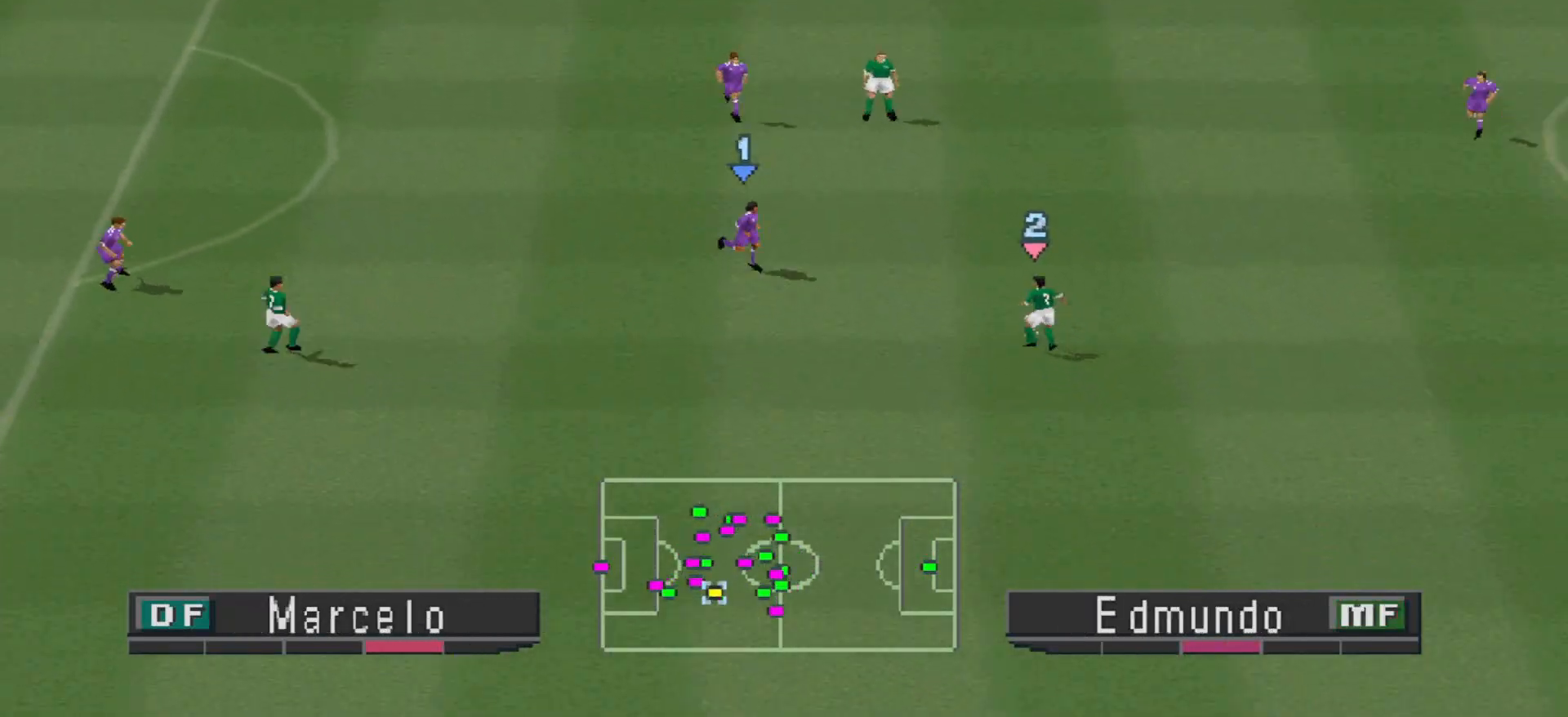
{"buttons": ["CROSS", "SQUARE", "R1"], "events": []}
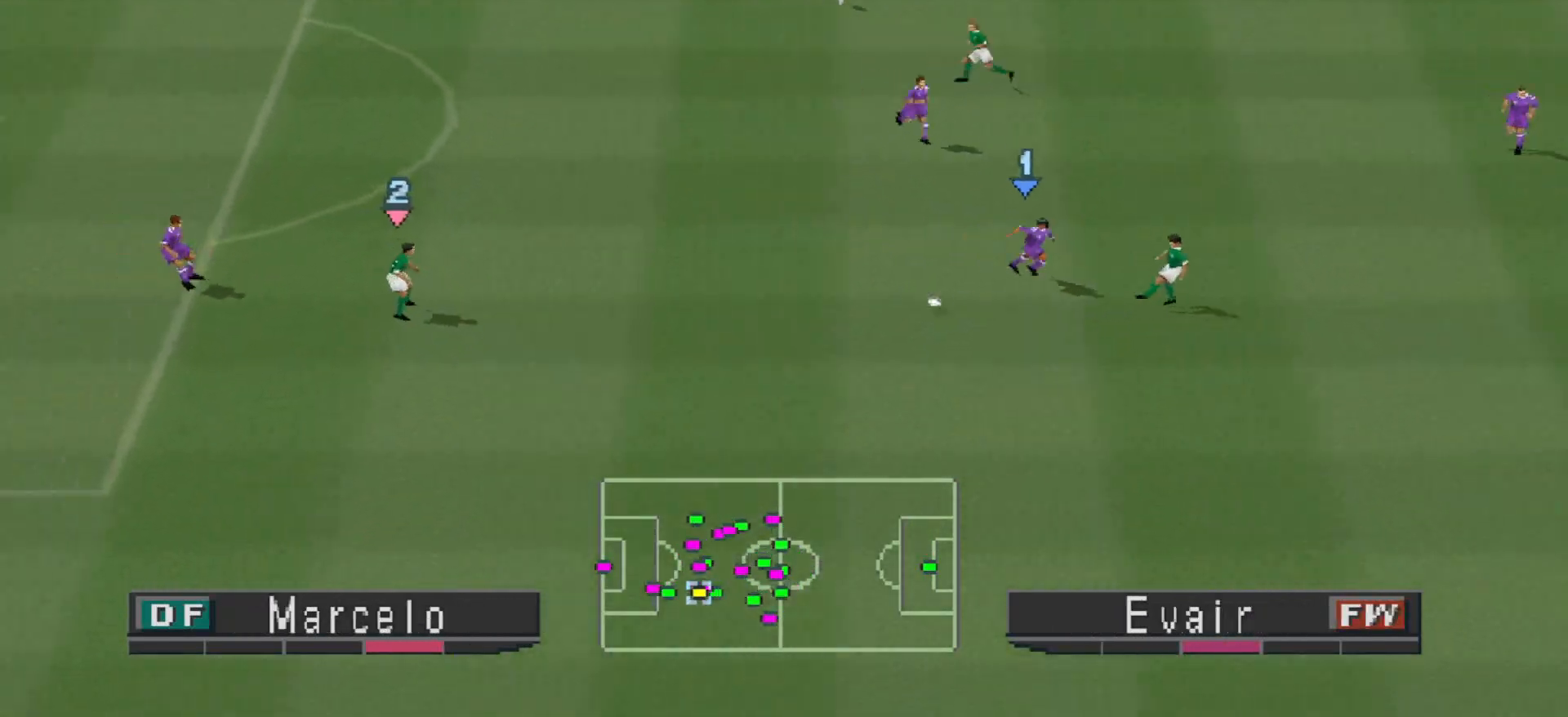
{"buttons": ["DPAD_UP"], "events": [[100, "L1", "down"], [133, "CROSS", "up"], [200, "DPAD_RIGHT", "down"], [200, "DPAD_UP", "down"], [200, "L1", "up"], [200, "R1", "up"], [200, "SQUARE", "up"], [333, "DPAD_RIGHT", "up"]]}
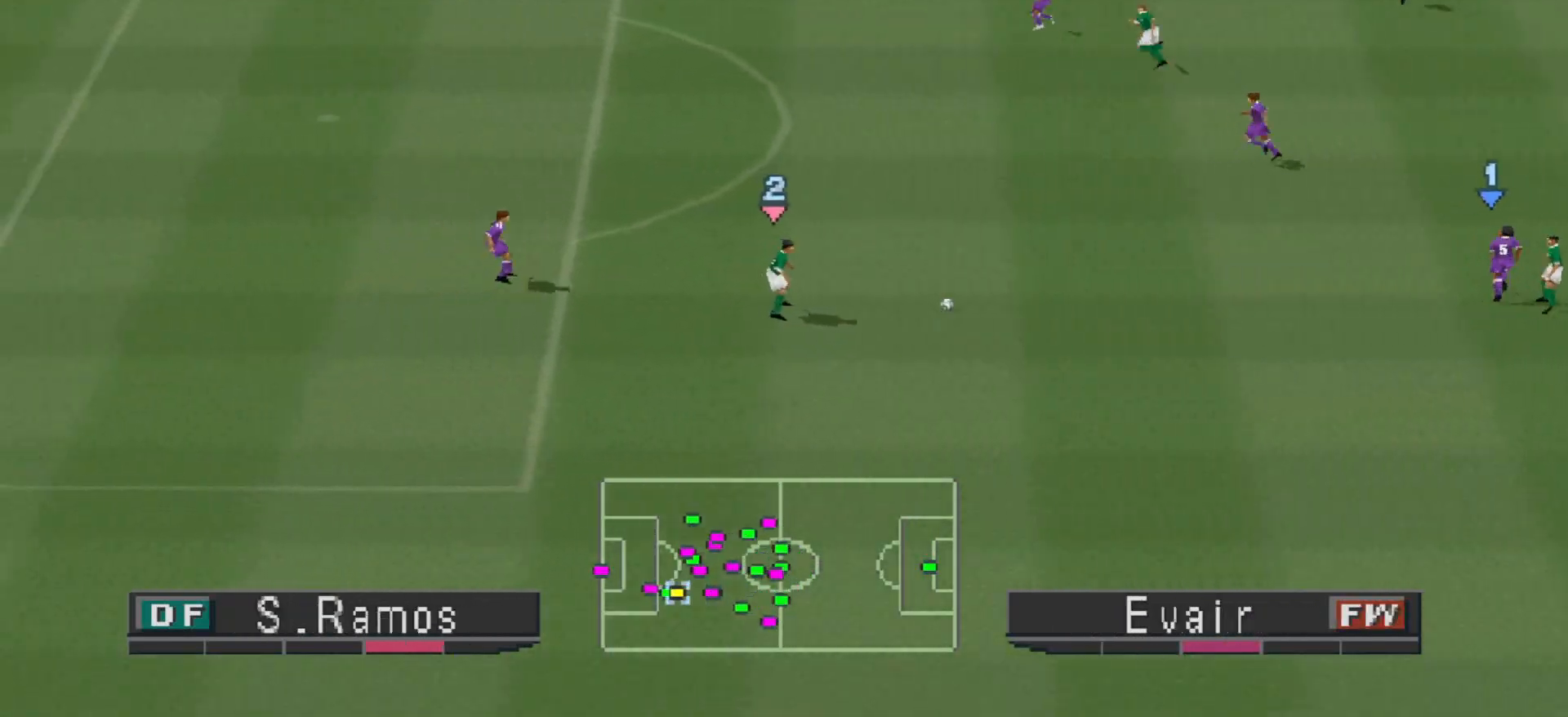
{"buttons": ["CROSS", "SQUARE", "R1", "DPAD_UP"], "events": [[167, "R1", "down"], [200, "CROSS", "down"], [200, "DPAD_UP", "up"], [200, "SQUARE", "down"], [267, "DPAD_LEFT", "down"], [333, "DPAD_LEFT", "up"], [333, "L1", "down"], [400, "DPAD_UP", "down"], [467, "L1", "up"]]}
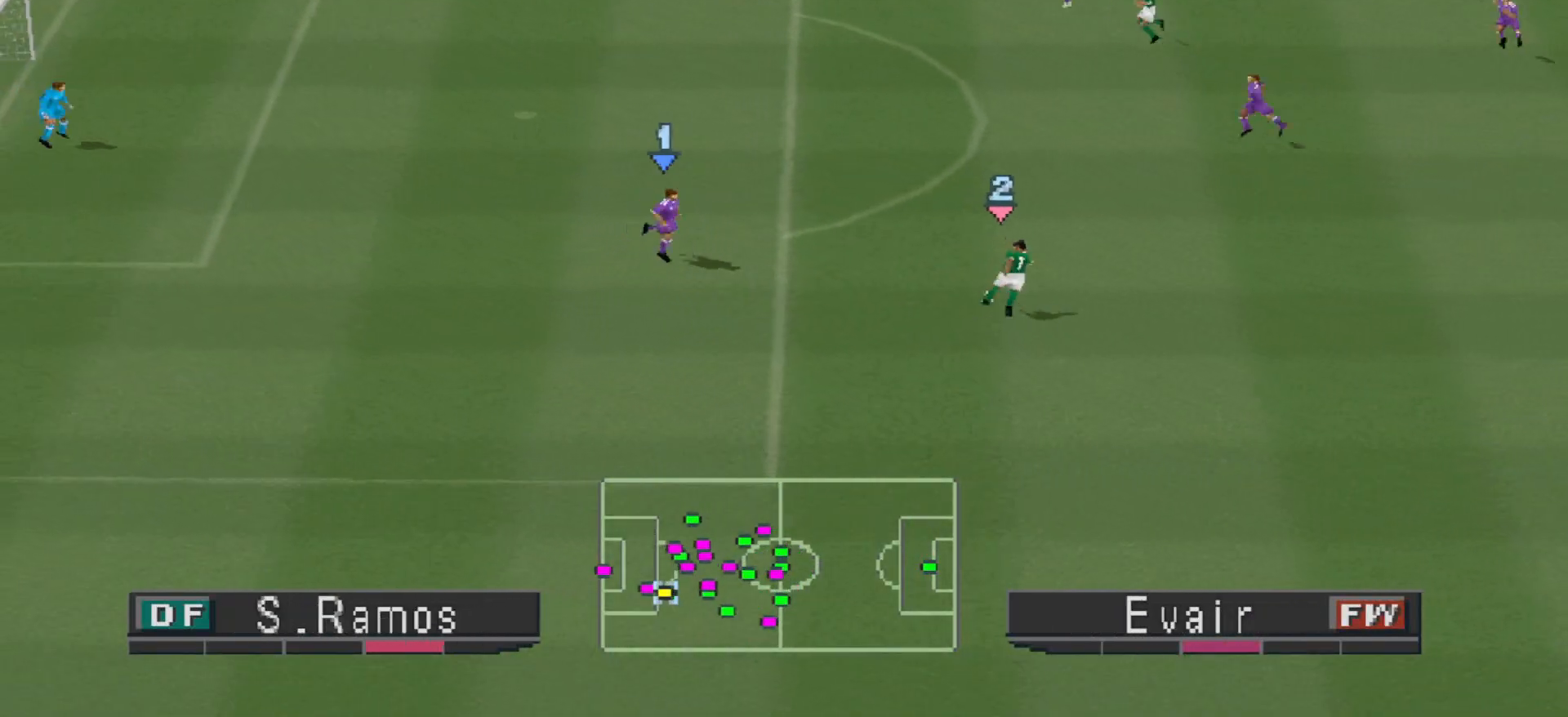
{"buttons": ["CROSS", "SQUARE", "R1", "DPAD_UP"], "events": []}
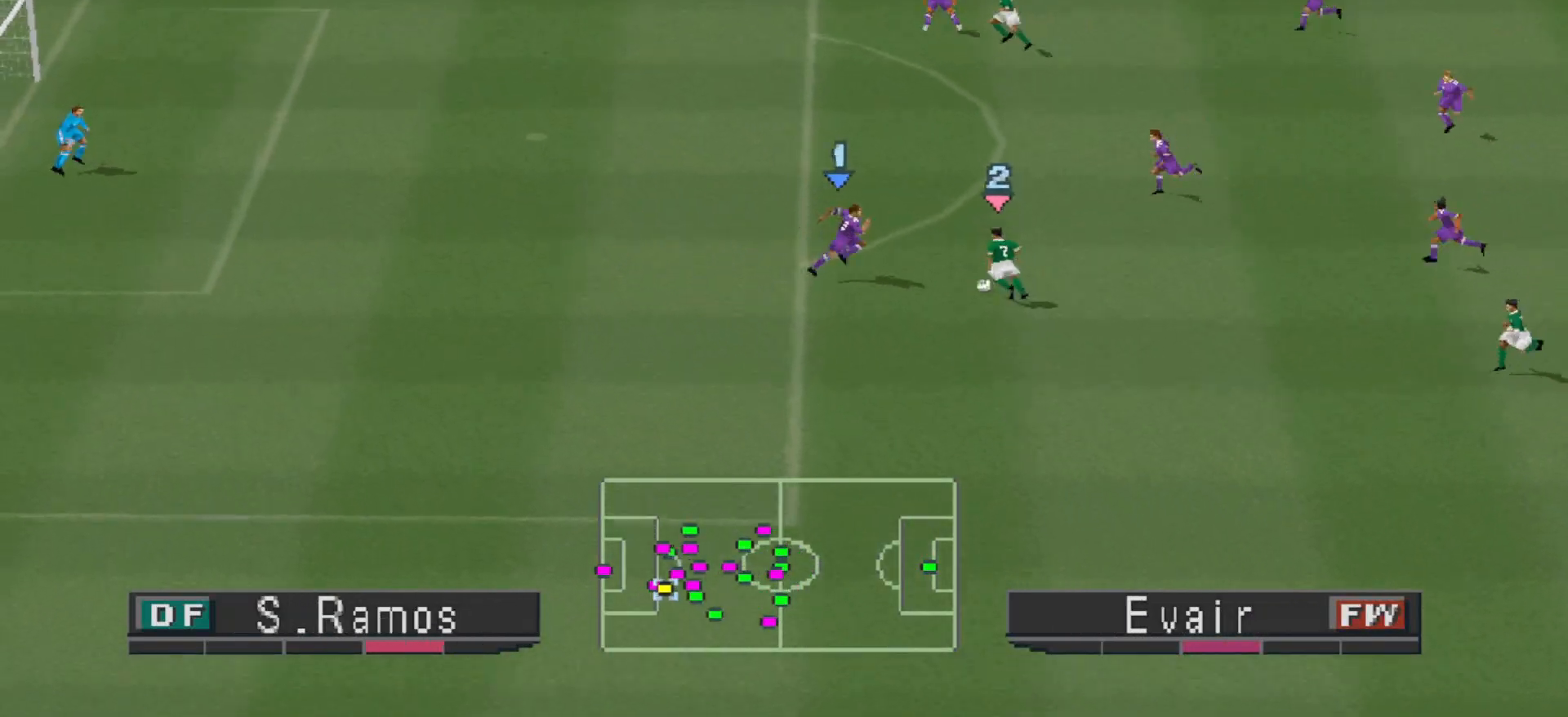
{"buttons": ["R1", "DPAD_RIGHT"], "events": [[100, "DPAD_RIGHT", "down"], [100, "DPAD_UP", "up"], [167, "DPAD_RIGHT", "up"], [200, "DPAD_DOWN", "down"], [267, "L1", "down"], [333, "DPAD_DOWN", "up"], [333, "L1", "up"], [467, "CROSS", "up"], [467, "DPAD_RIGHT", "down"], [467, "SQUARE", "up"]]}
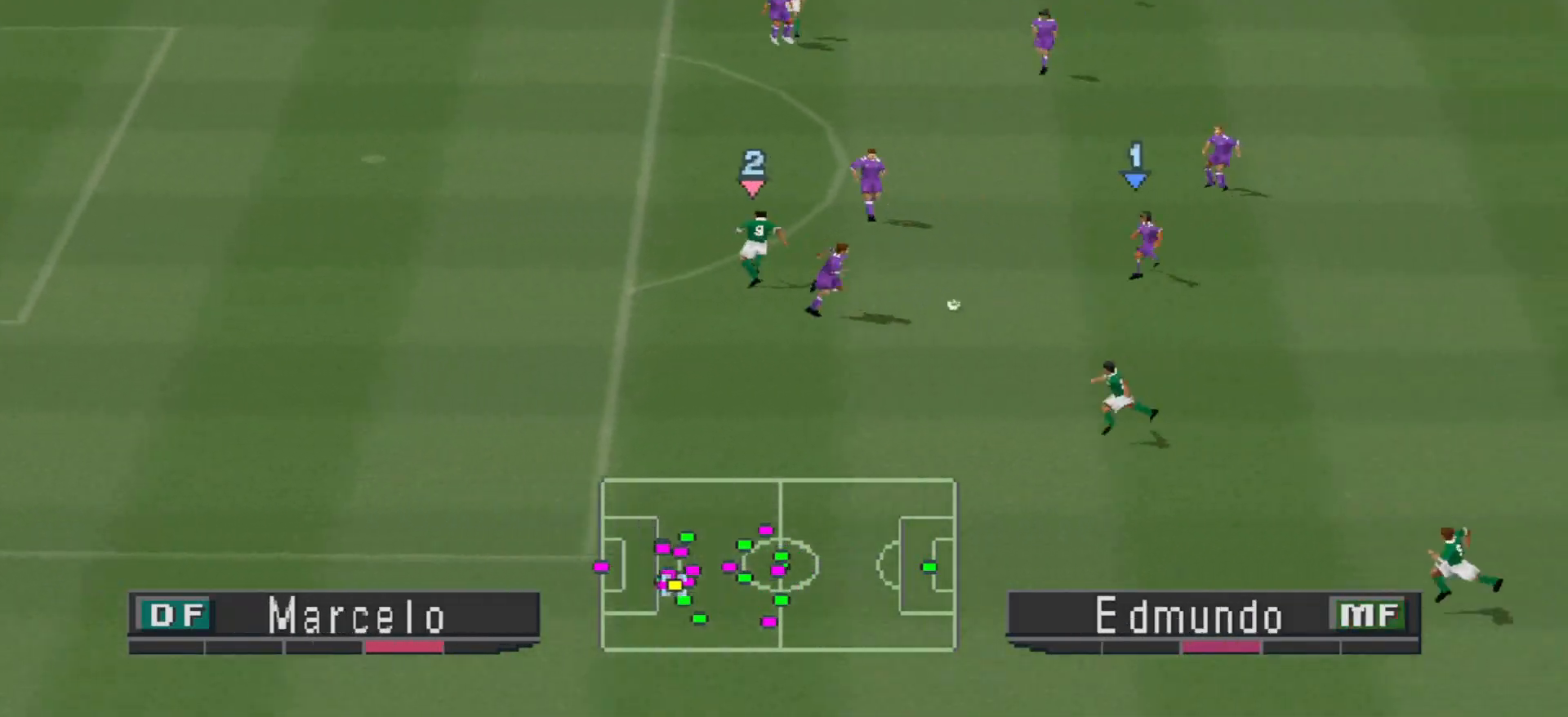
{"buttons": ["DPAD_UP", "DPAD_RIGHT"], "events": [[33, "DPAD_UP", "down"], [33, "R1", "up"], [100, "DPAD_UP", "up"], [267, "CROSS", "down"], [267, "DPAD_UP", "down"], [467, "CROSS", "up"]]}
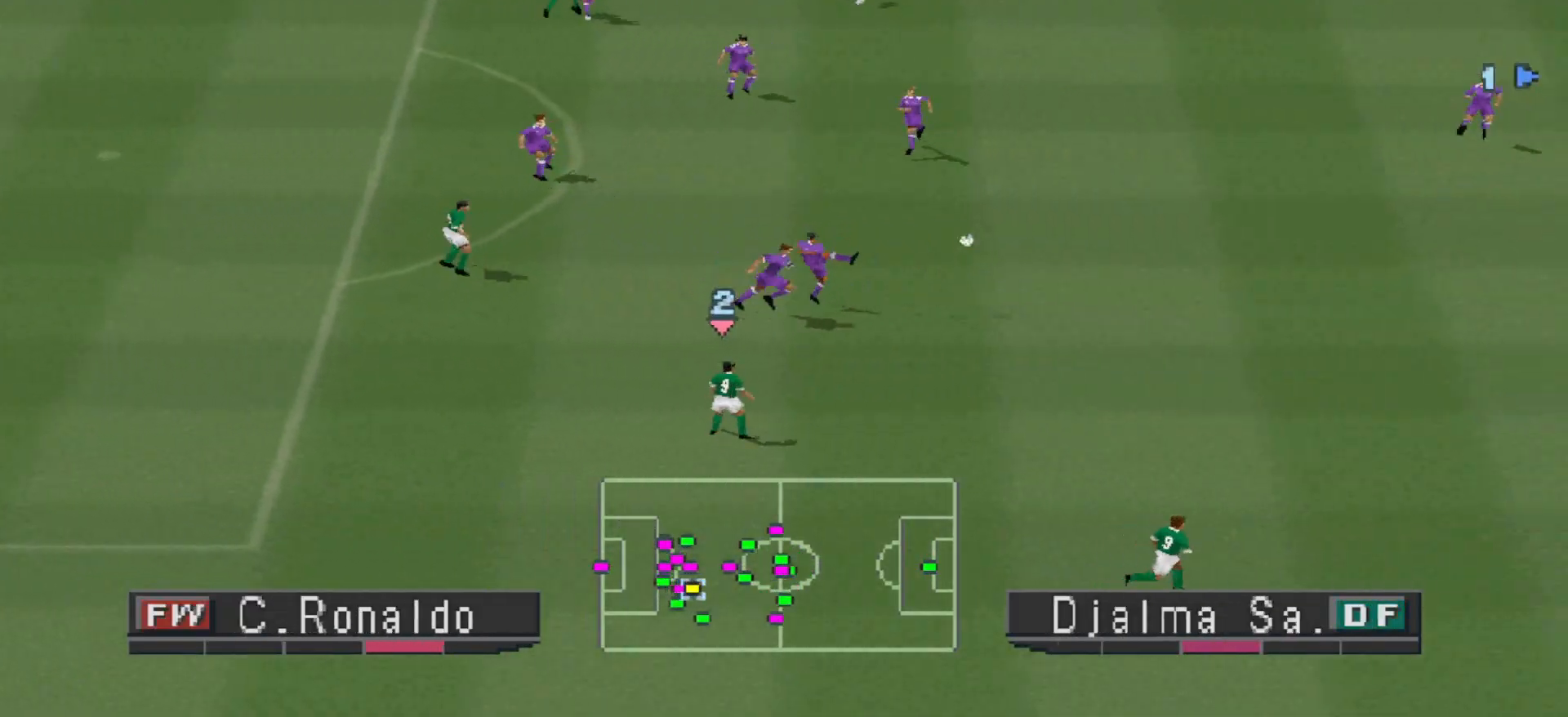
{"buttons": ["R1", "DPAD_LEFT"], "events": [[33, "CROSS", "down"], [100, "CROSS", "up"], [233, "DPAD_UP", "up"], [300, "DPAD_LEFT", "down"], [300, "DPAD_RIGHT", "up"], [367, "R1", "down"]]}
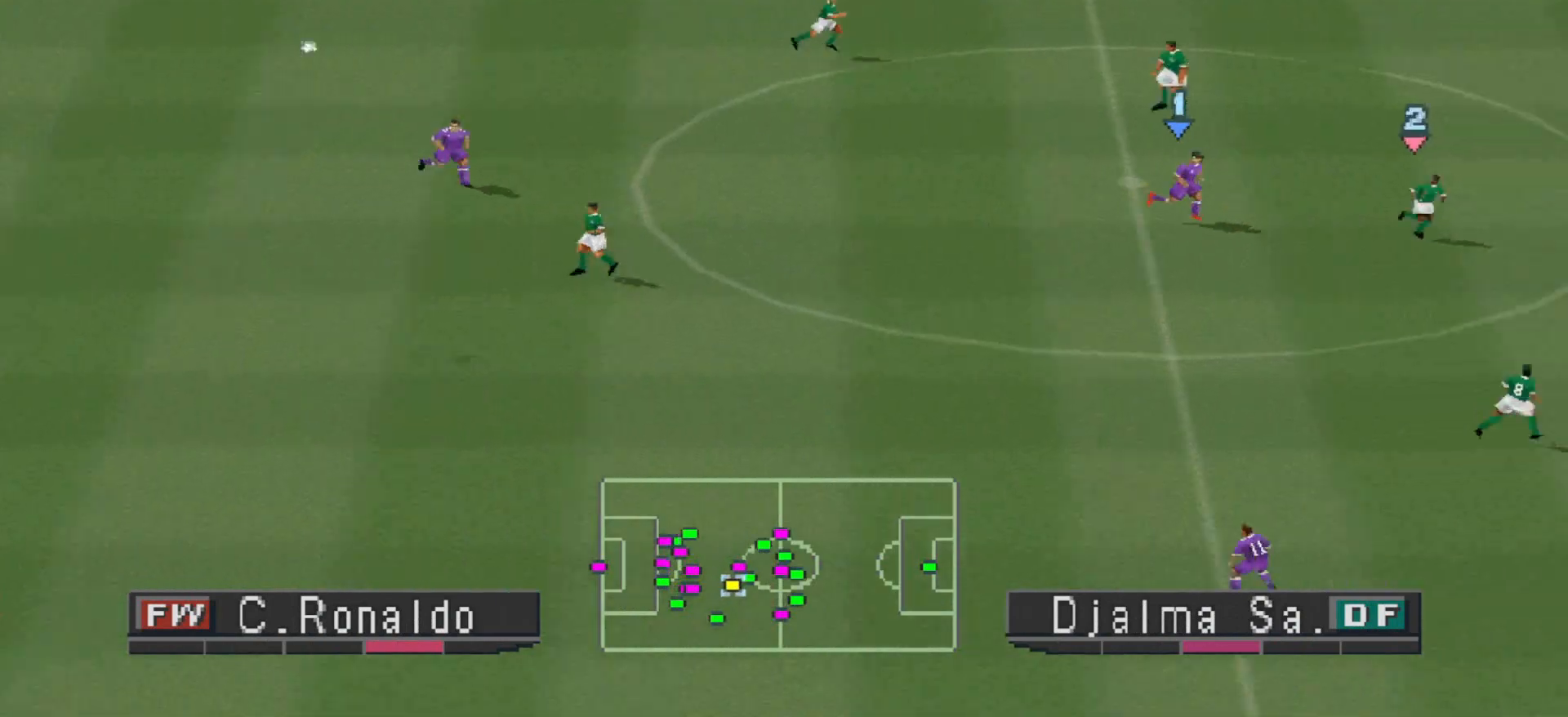
{"buttons": ["R1", "DPAD_DOWN"], "events": [[133, "DPAD_LEFT", "up"], [133, "DPAD_RIGHT", "down"], [200, "DPAD_DOWN", "down"], [467, "DPAD_RIGHT", "up"]]}
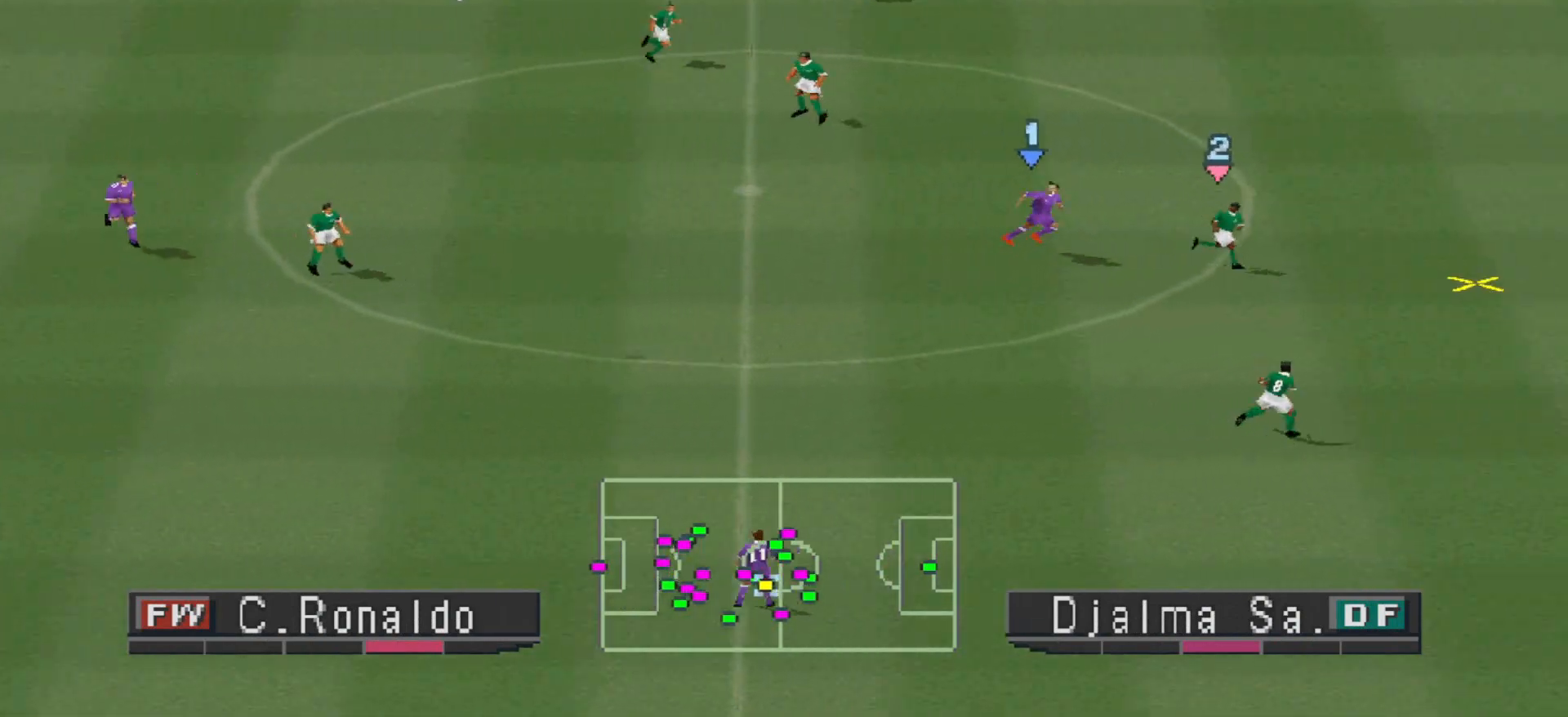
{"buttons": ["CROSS", "DPAD_DOWN"], "events": [[67, "R1", "up"], [133, "CROSS", "down"], [200, "CROSS", "up"], [233, "CROSS", "down"], [300, "CROSS", "up"], [367, "CROSS", "down"], [433, "CROSS", "up"], [500, "CROSS", "down"]]}
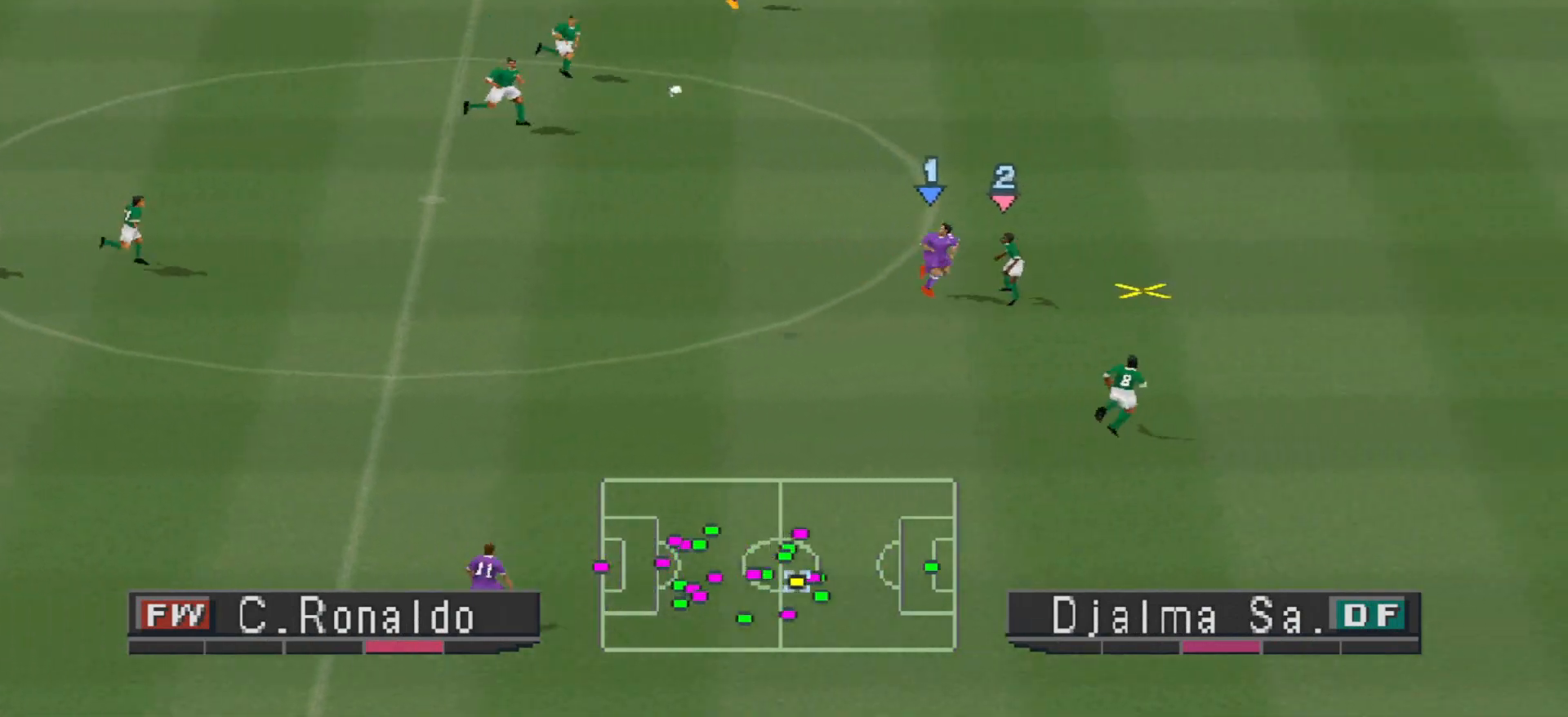
{"buttons": [], "events": [[400, "DPAD_DOWN", "up"], [467, "CROSS", "up"]]}
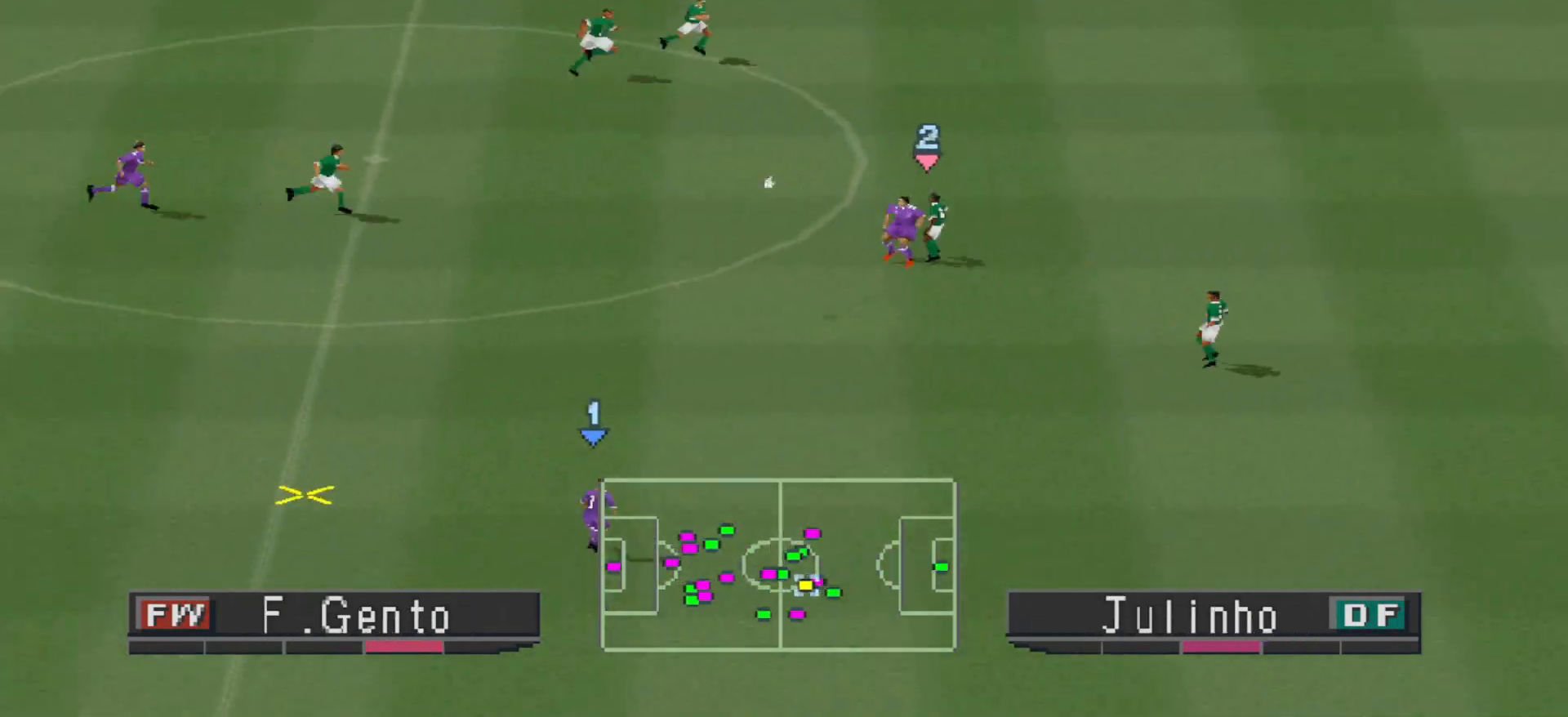
{"buttons": ["R1", "DPAD_UP"], "events": [[33, "DPAD_UP", "down"], [33, "R1", "down"], [300, "DPAD_RIGHT", "down"], [433, "DPAD_RIGHT", "up"]]}
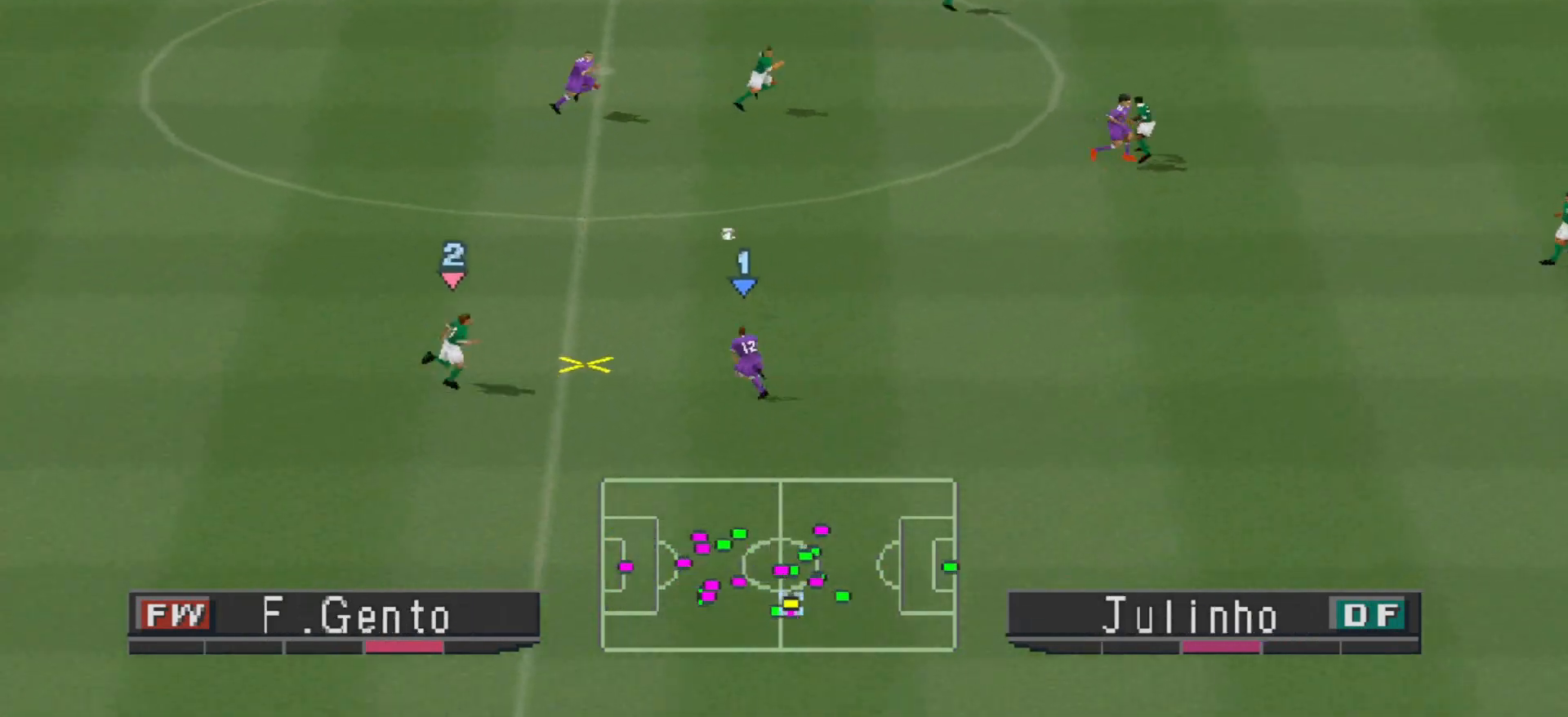
{"buttons": ["R1", "DPAD_UP"], "events": []}
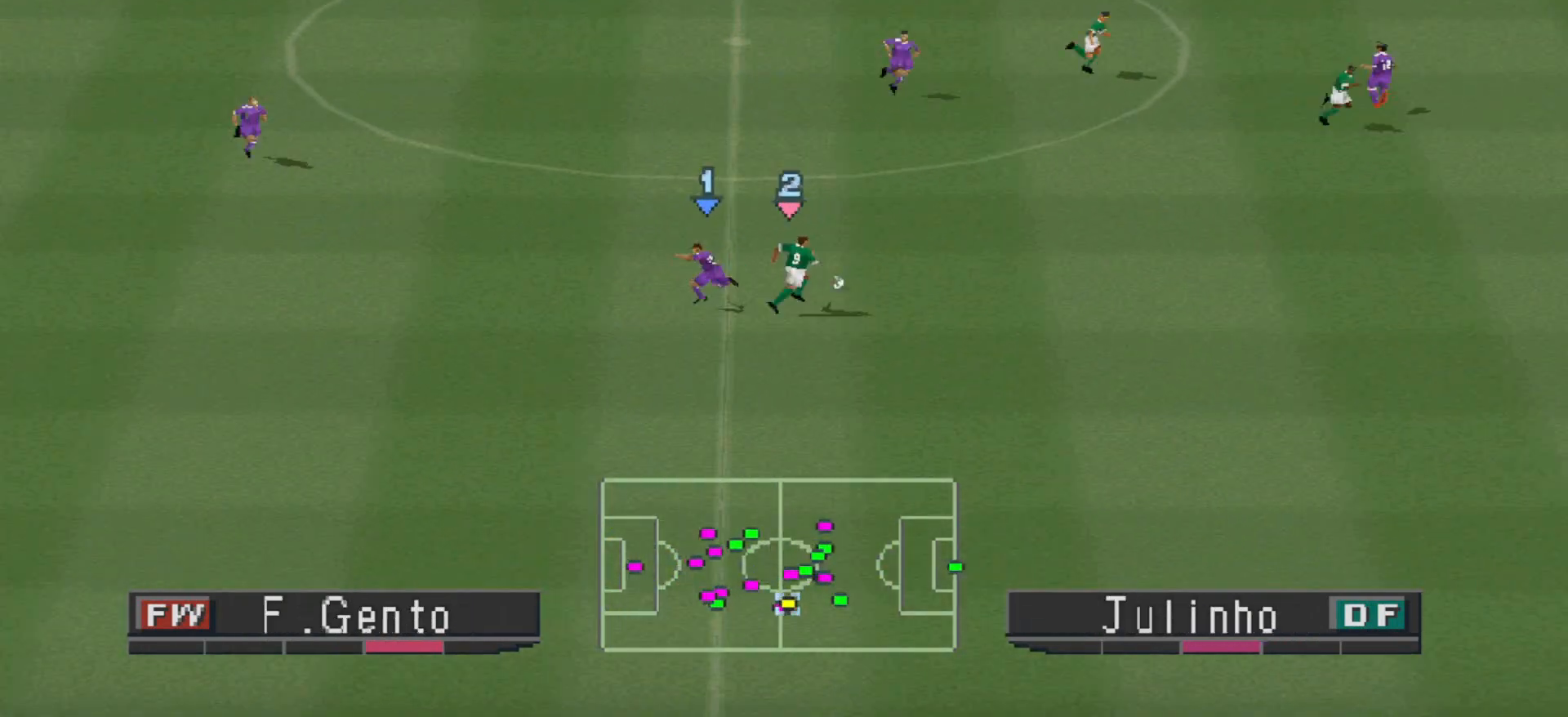
{"buttons": ["CROSS", "R1", "DPAD_UP", "DPAD_RIGHT"], "events": [[133, "DPAD_RIGHT", "down"], [367, "CROSS", "down"]]}
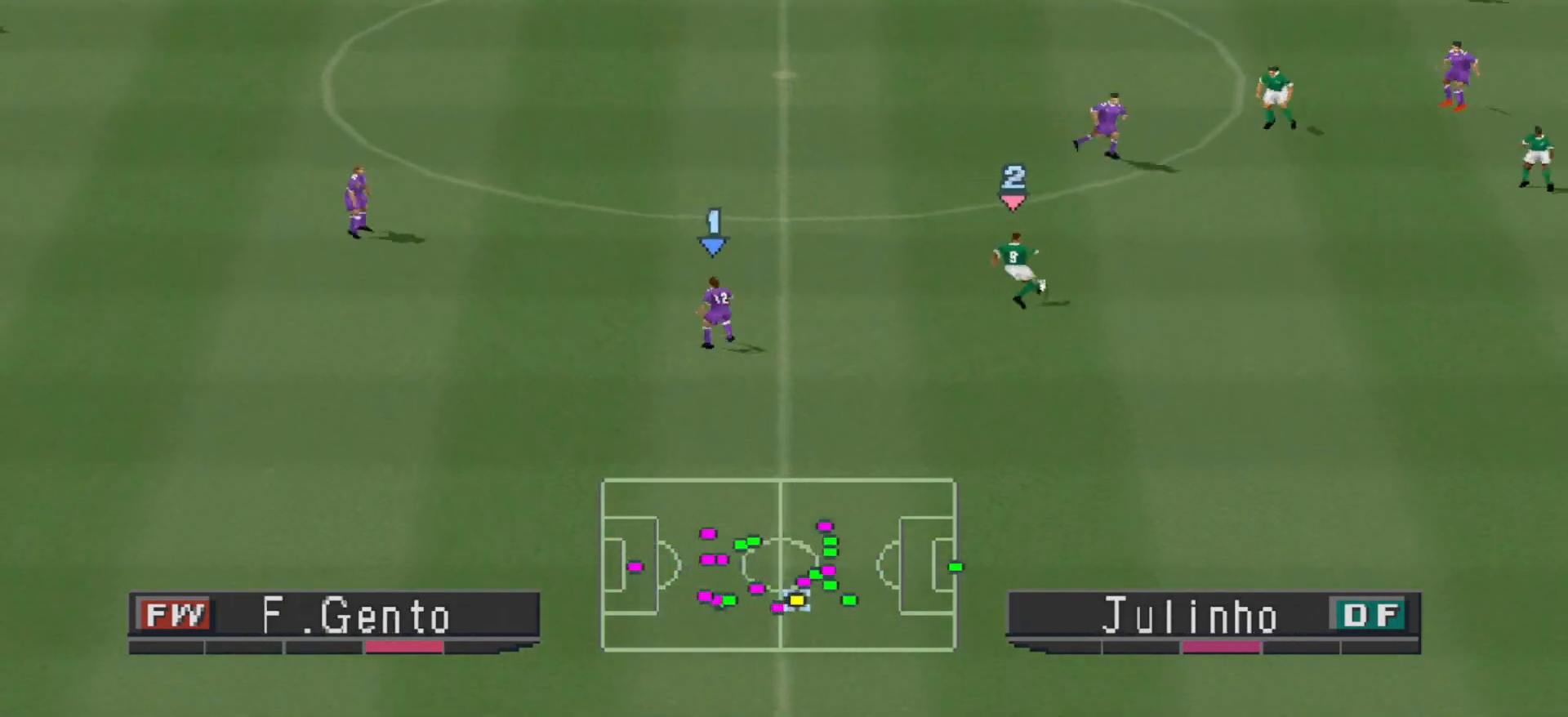
{"buttons": ["CROSS", "SQUARE", "R1", "DPAD_UP"], "events": [[33, "DPAD_RIGHT", "up"], [333, "SQUARE", "down"]]}